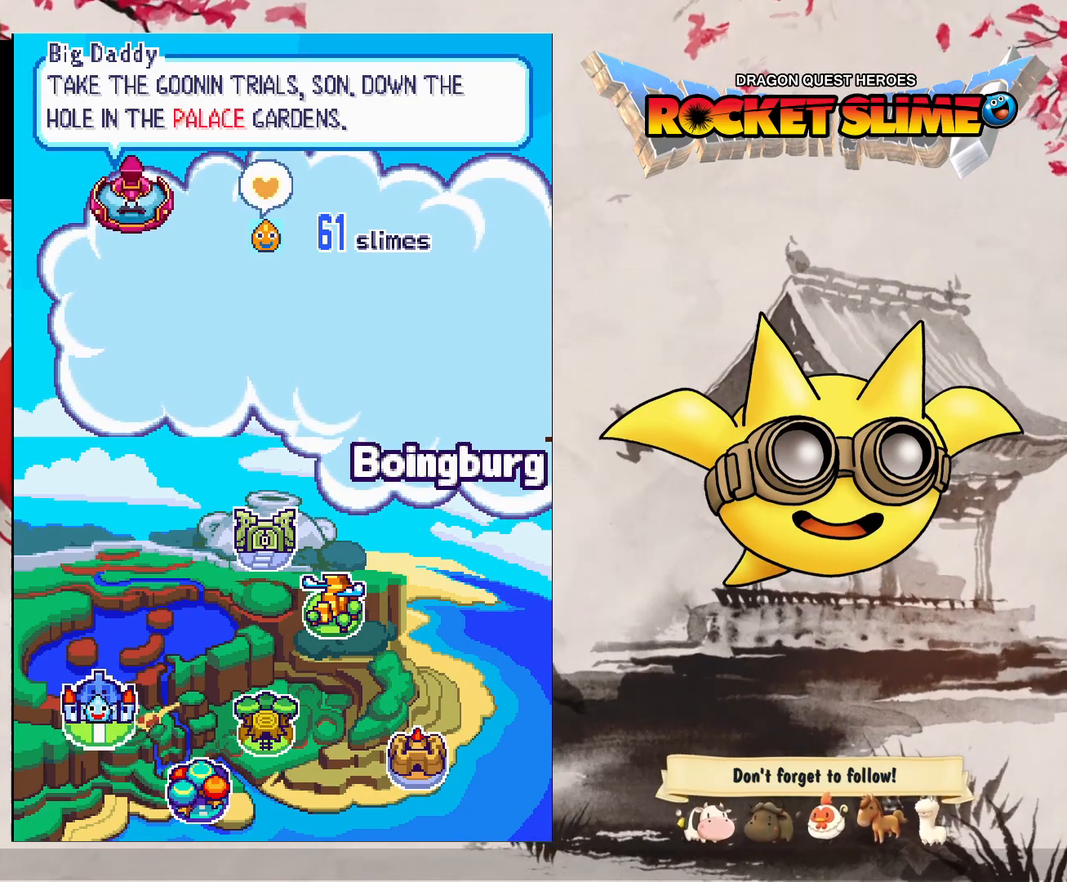
Gameplay with a controller (Xbox layout); each line is a JSON object with the inputs held at the frame after it. "events" lists button and stick changes between this image and that frame as [ms after this image, input, new state], when the widget could be followed in between. Not read: L3 R3 SELECT START.
{"buttons": [], "left_stick": "center", "right_stick": "center", "events": [[83, "Y", "down"], [283, "Y", "up"]]}
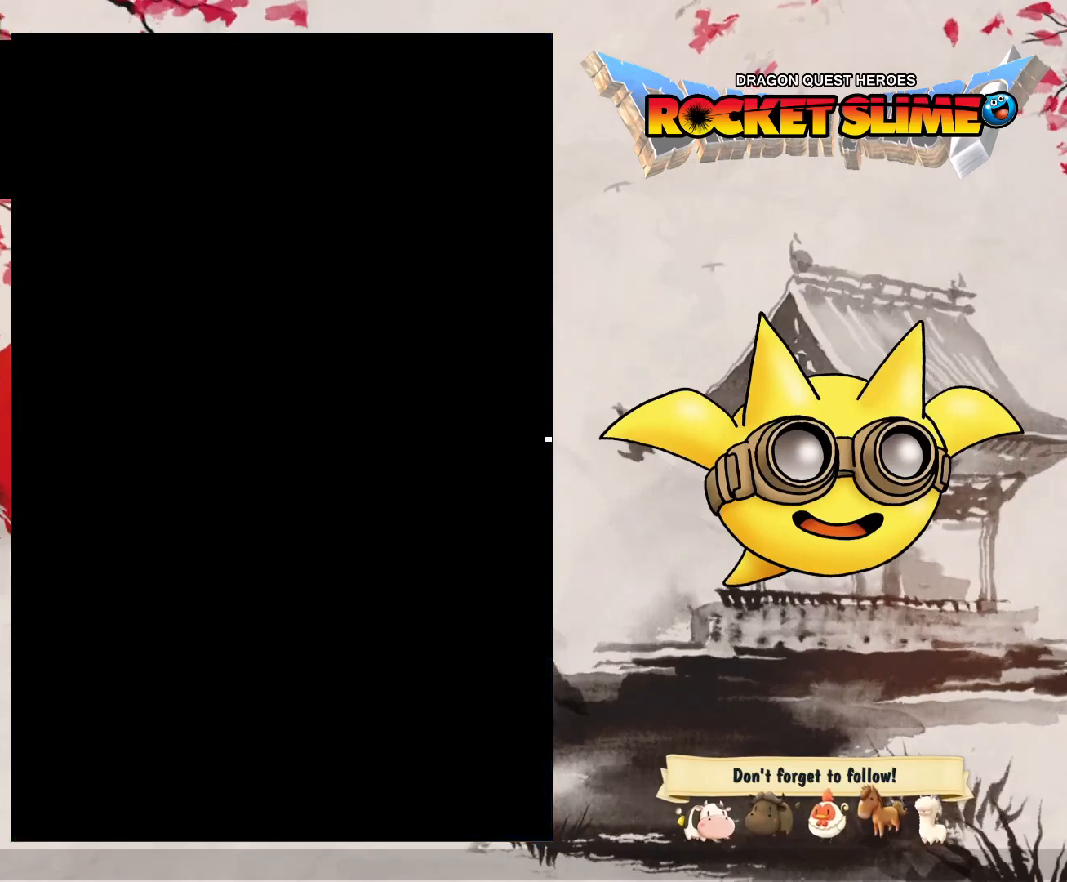
{"buttons": [], "left_stick": "center", "right_stick": "center", "events": []}
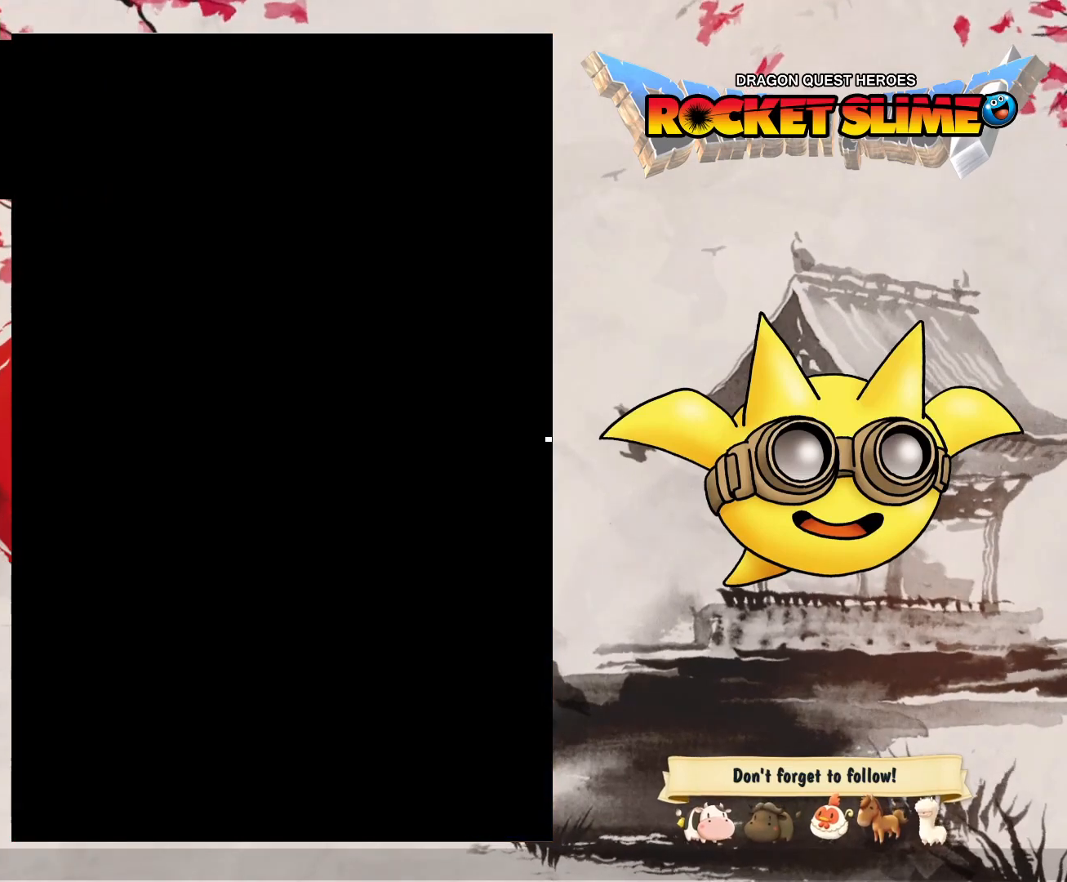
{"buttons": [], "left_stick": "center", "right_stick": "center", "events": []}
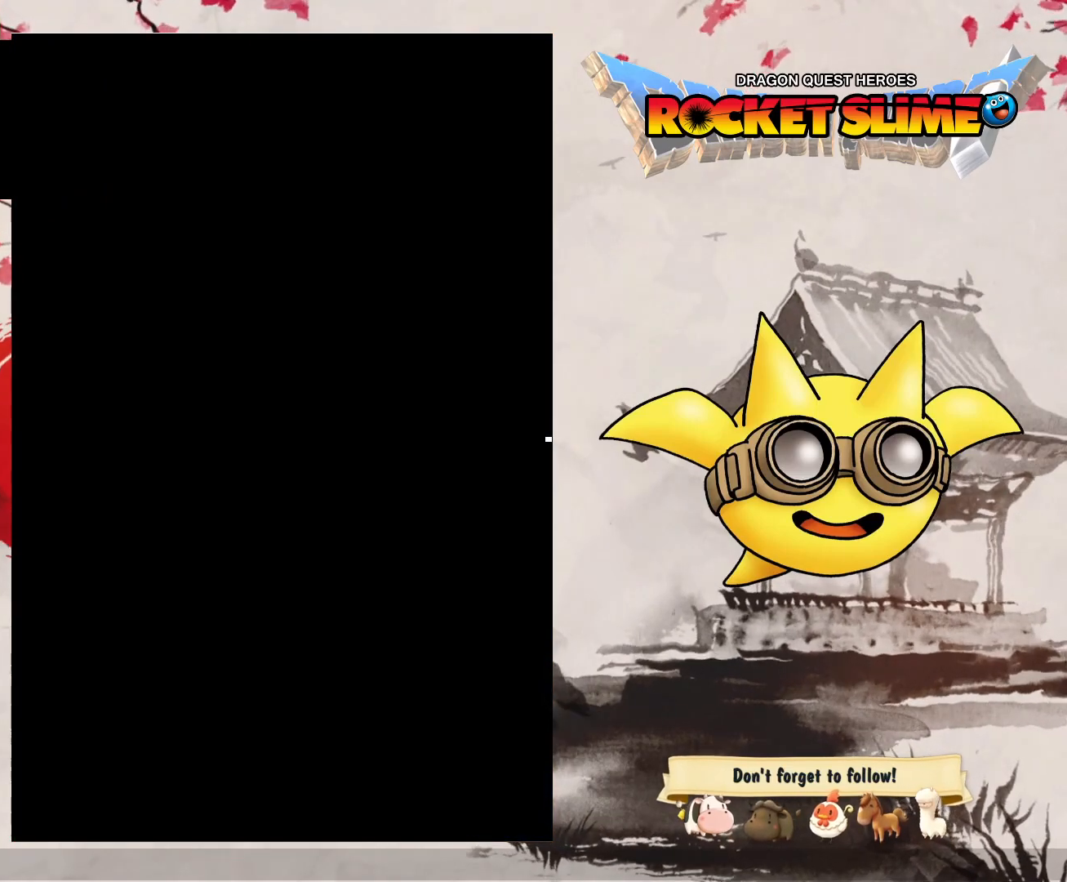
{"buttons": [], "left_stick": "center", "right_stick": "center", "events": []}
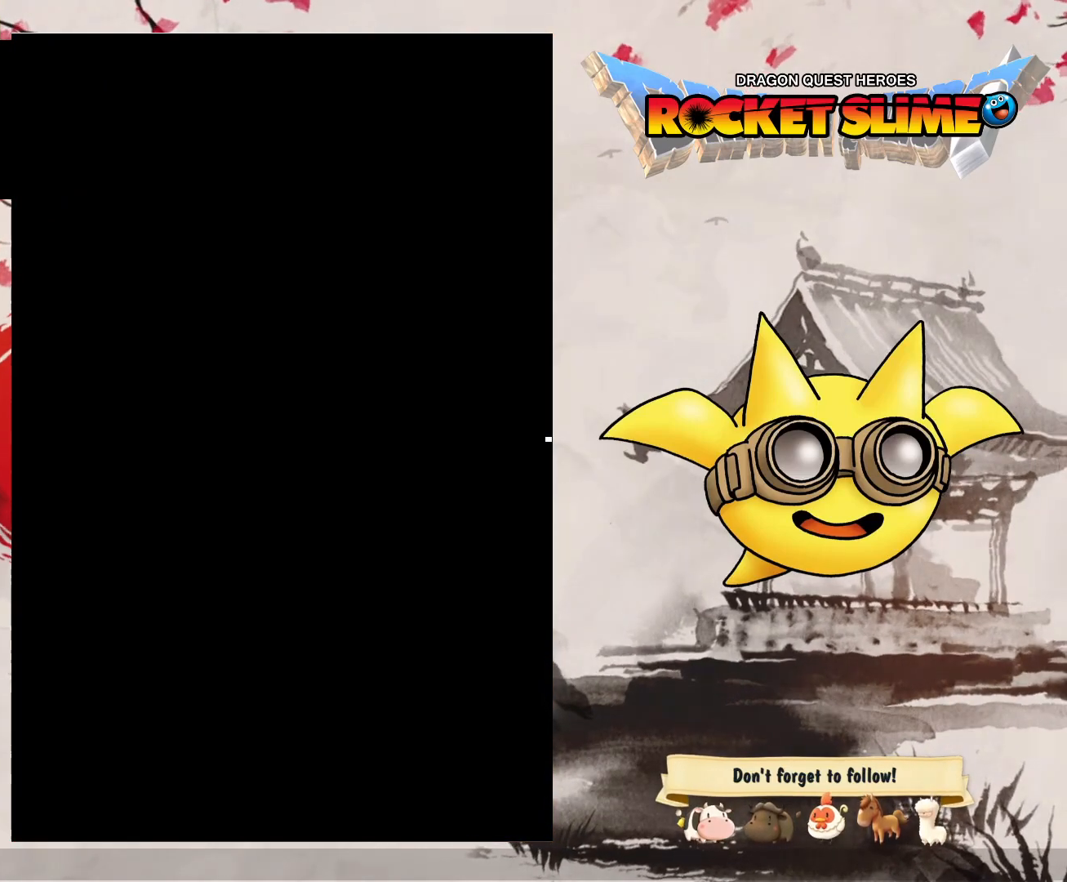
{"buttons": [], "left_stick": "center", "right_stick": "center", "events": []}
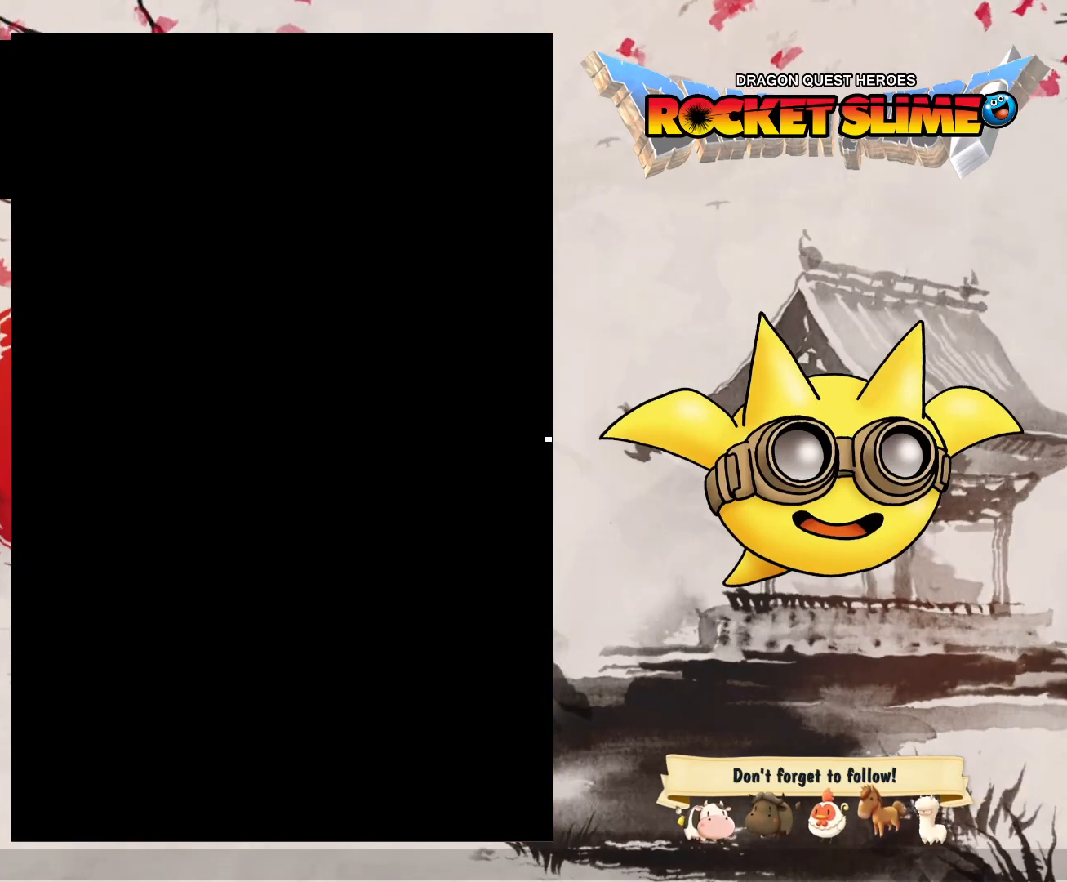
{"buttons": [], "left_stick": "center", "right_stick": "center", "events": []}
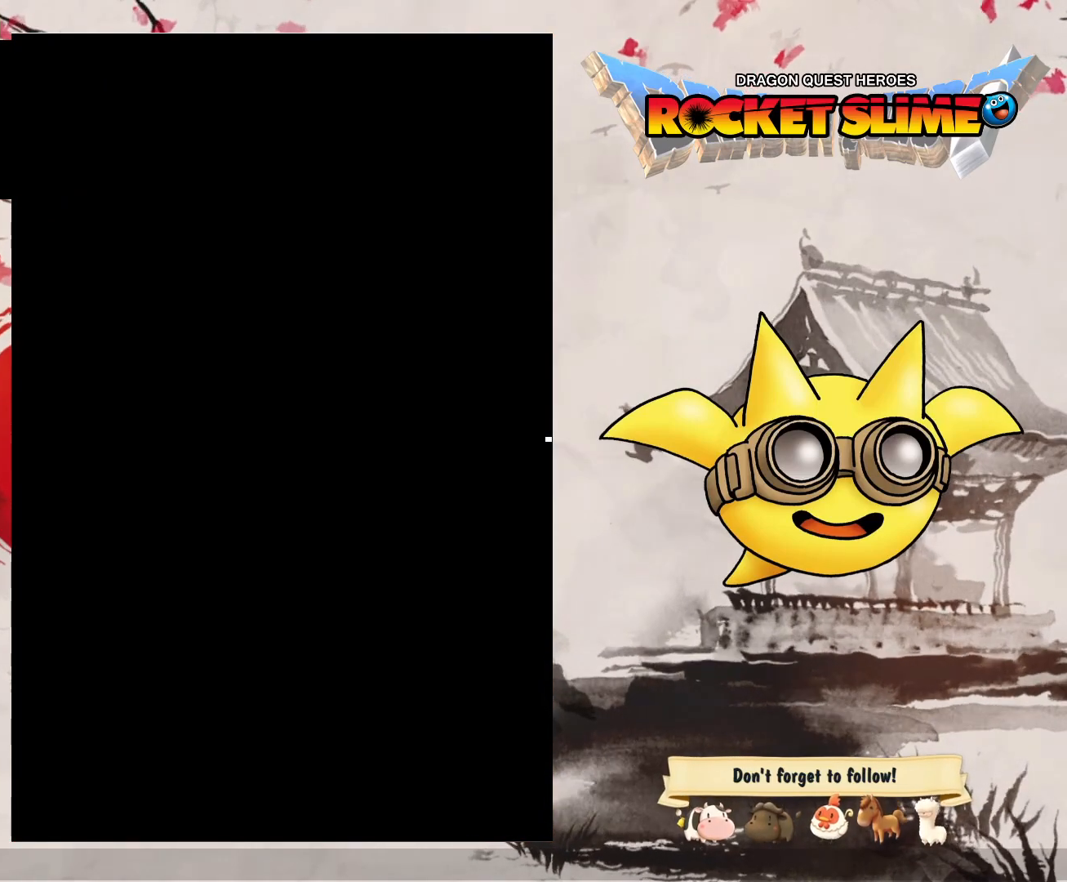
{"buttons": [], "left_stick": "center", "right_stick": "center", "events": []}
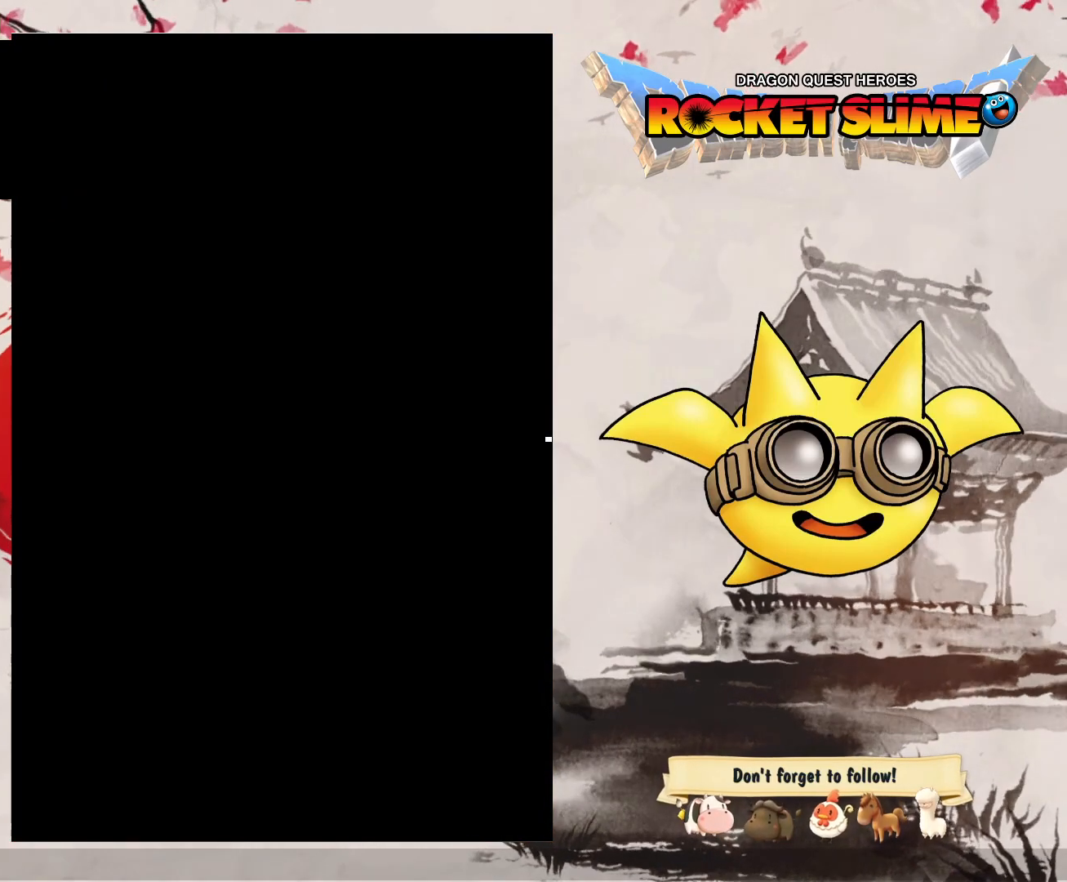
{"buttons": [], "left_stick": "center", "right_stick": "center", "events": []}
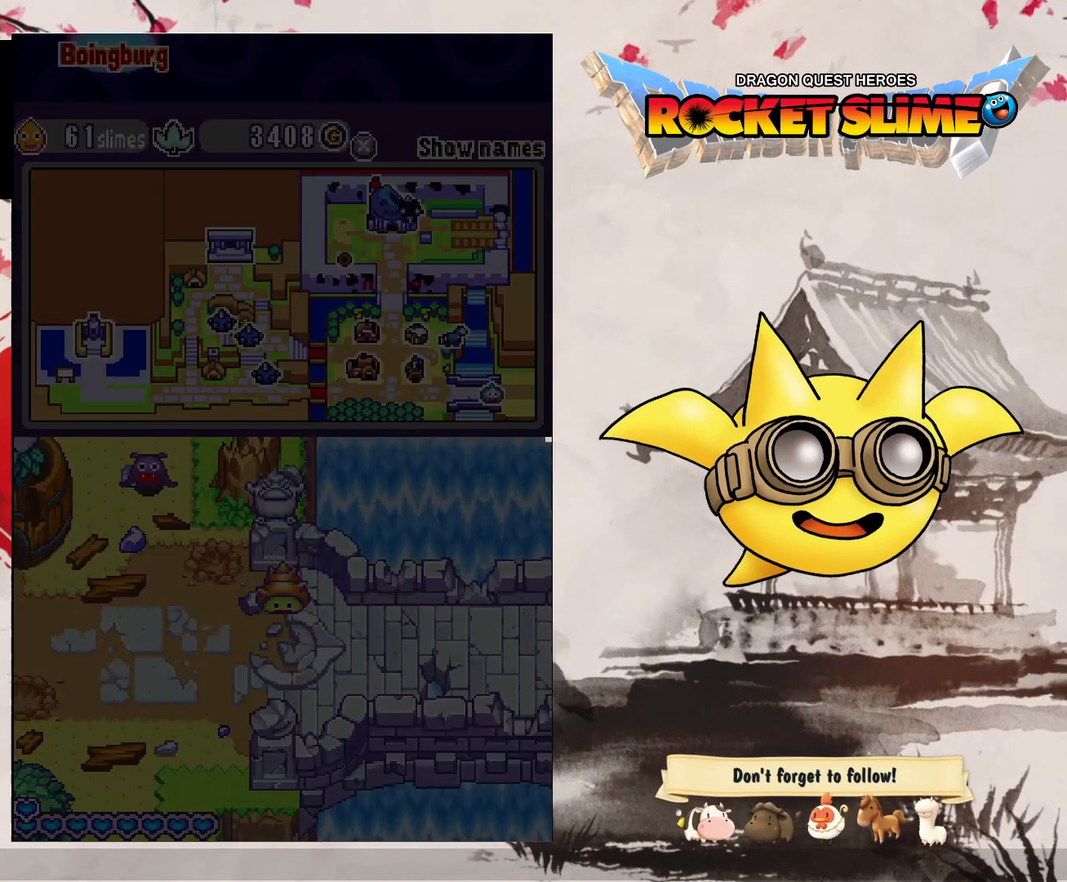
{"buttons": ["DPAD_LEFT"], "left_stick": "center", "right_stick": "center", "events": [[283, "DPAD_LEFT", "down"]]}
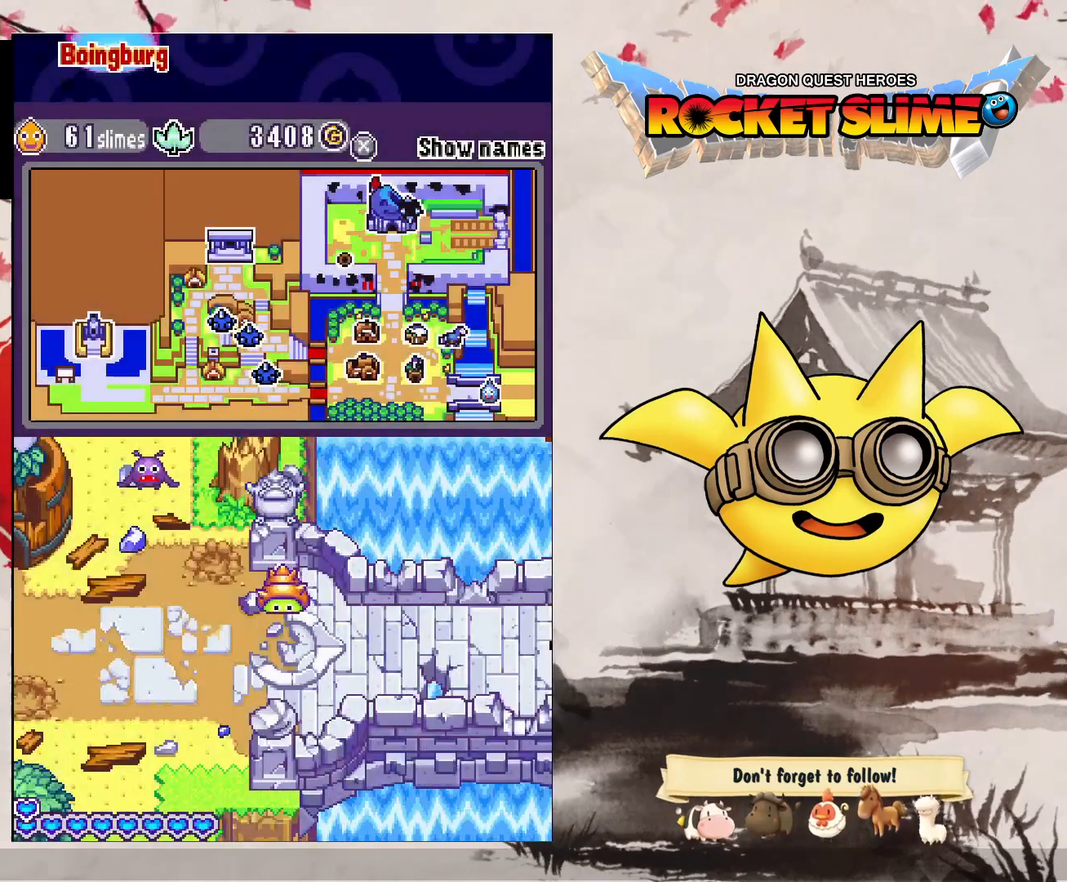
{"buttons": ["DPAD_LEFT"], "left_stick": "center", "right_stick": "center", "events": []}
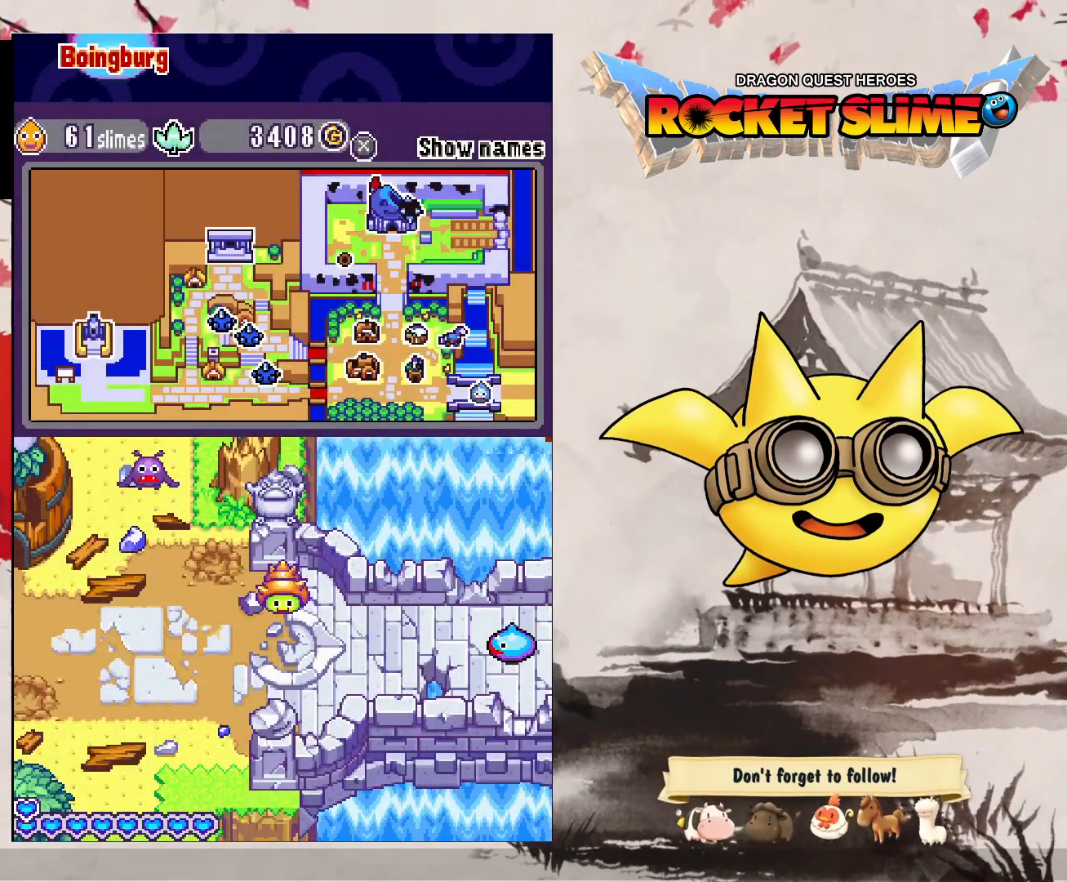
{"buttons": ["DPAD_LEFT"], "left_stick": "center", "right_stick": "center", "events": []}
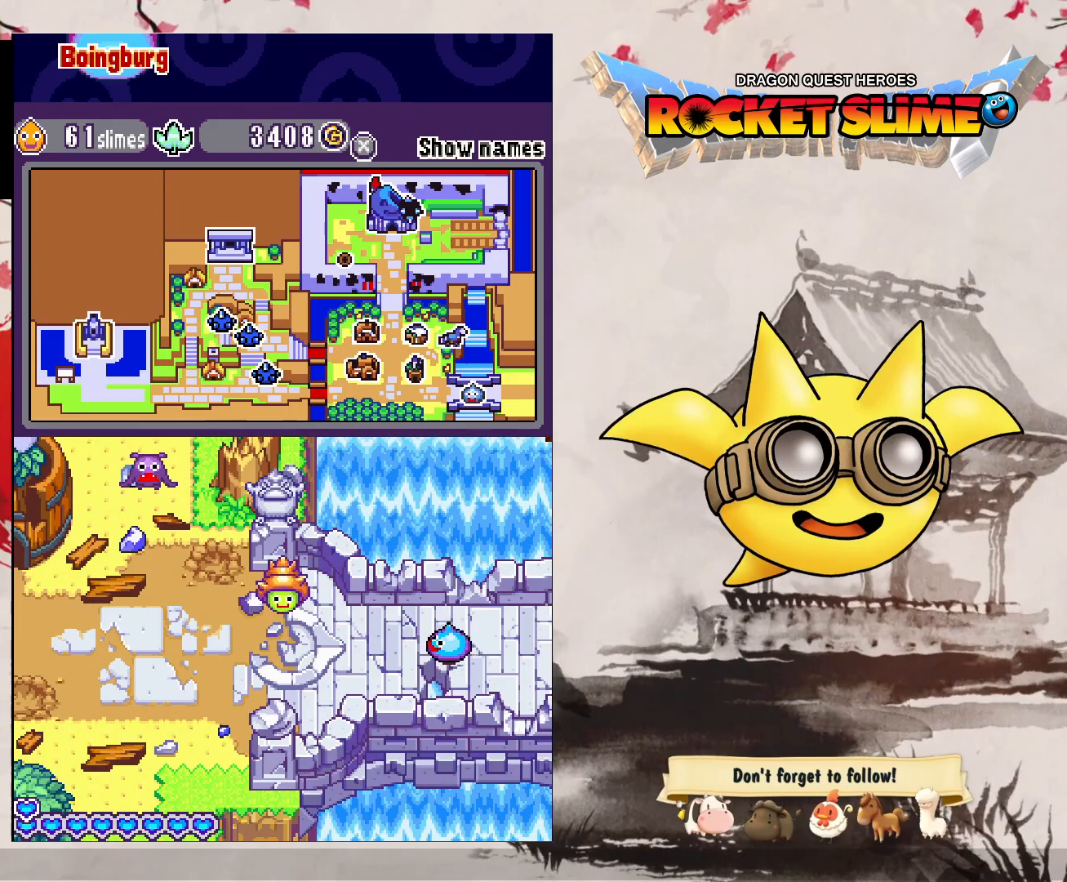
{"buttons": ["DPAD_LEFT"], "left_stick": "center", "right_stick": "center"}
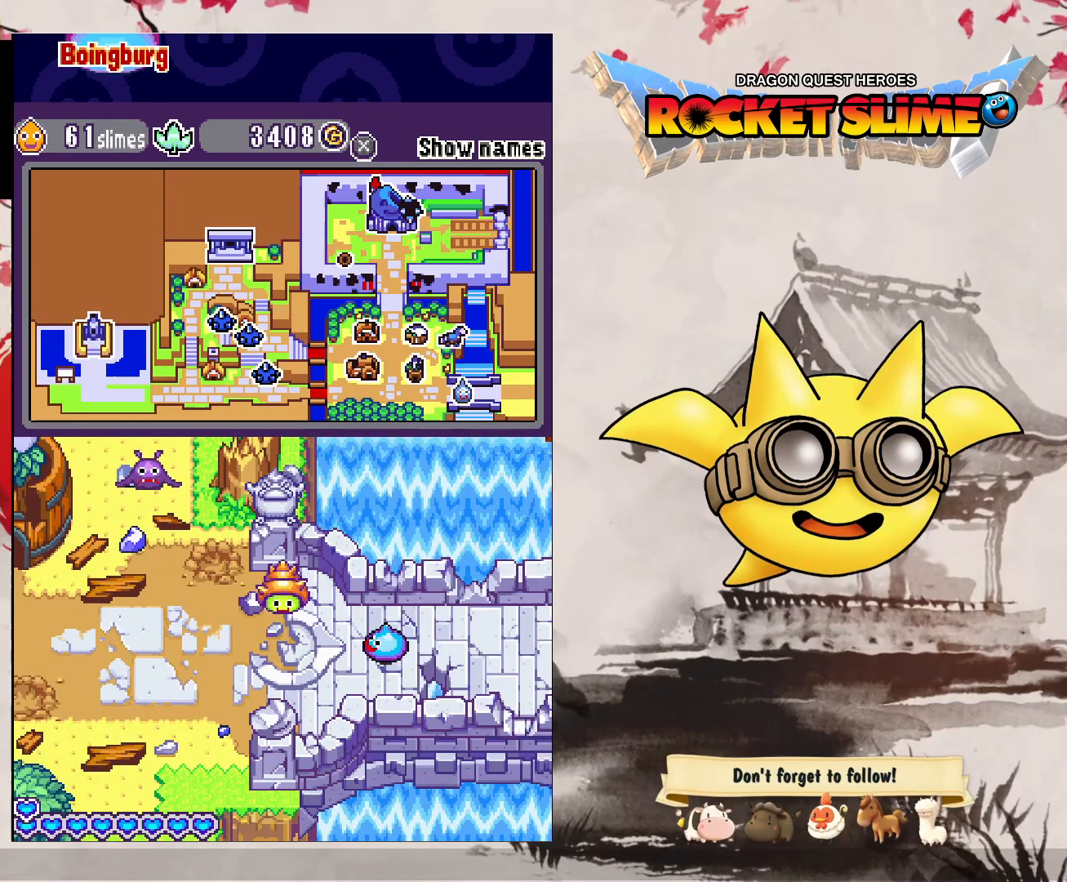
{"buttons": ["DPAD_LEFT"], "left_stick": "center", "right_stick": "center", "events": []}
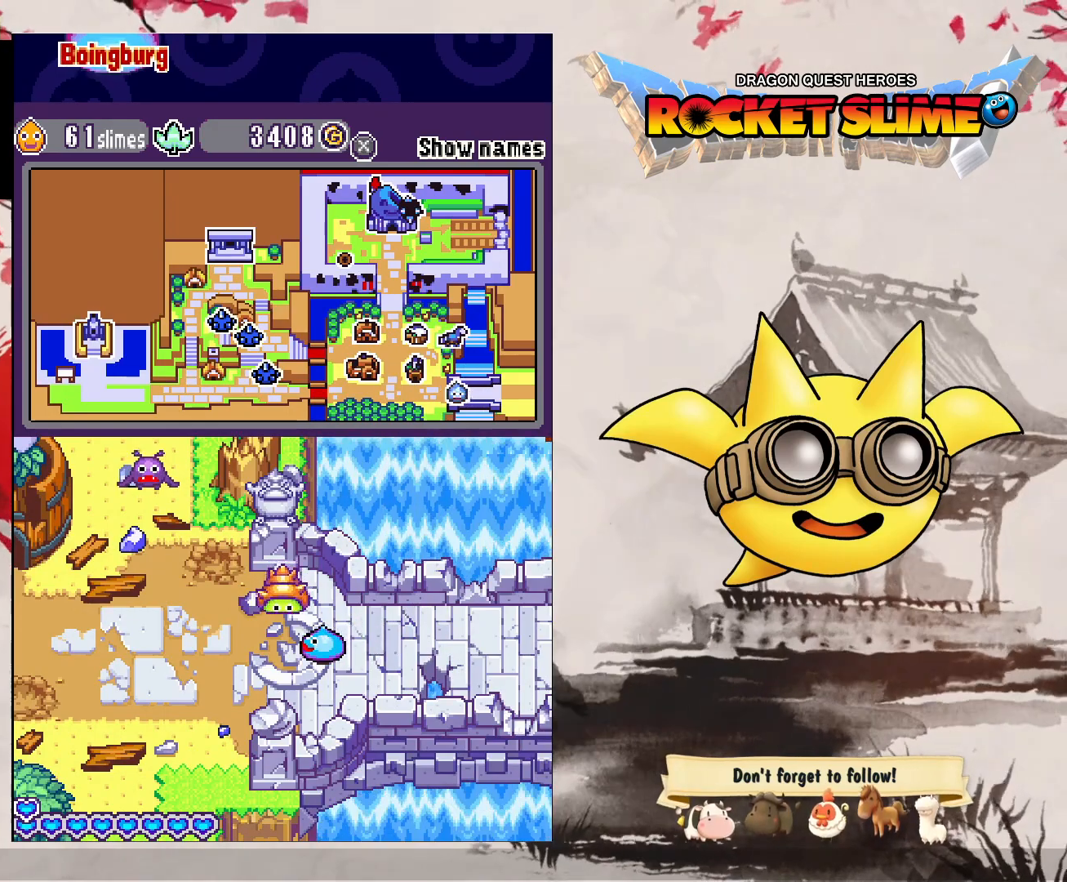
{"buttons": ["DPAD_LEFT"], "left_stick": "center", "right_stick": "center", "events": []}
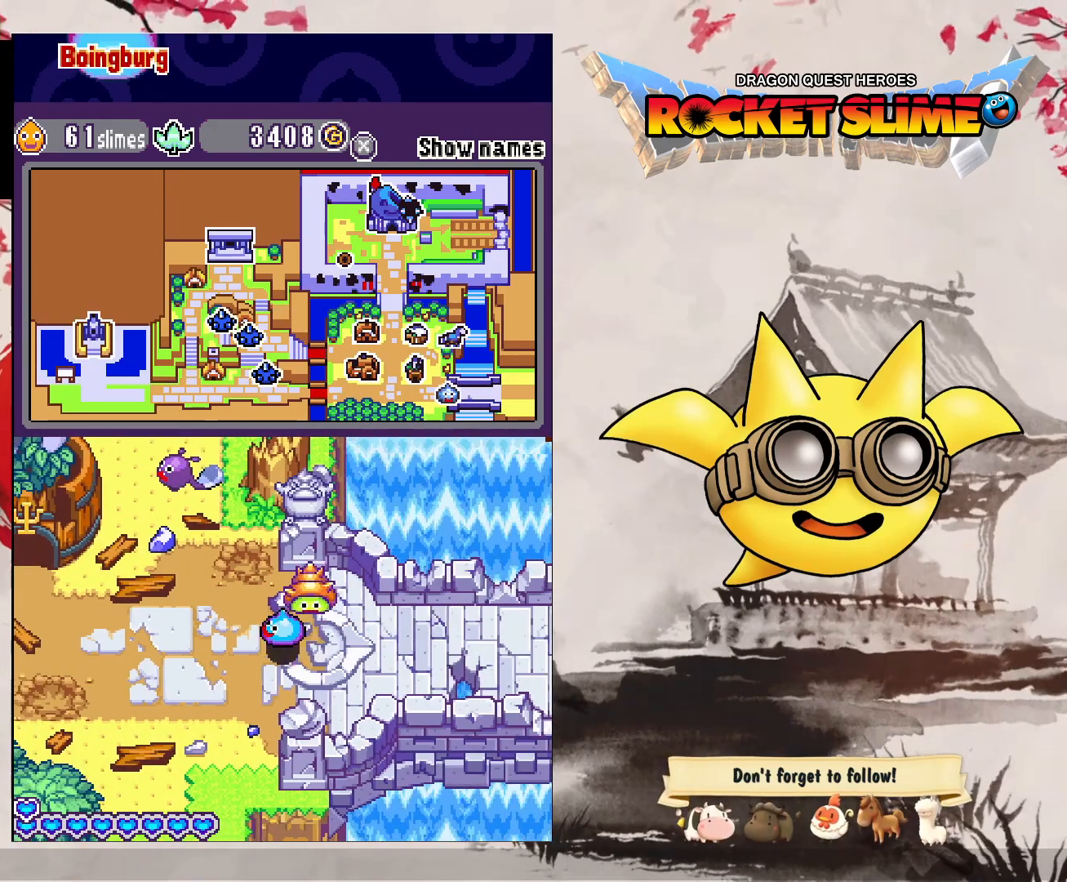
{"buttons": ["DPAD_LEFT"], "left_stick": "center", "right_stick": "center", "events": []}
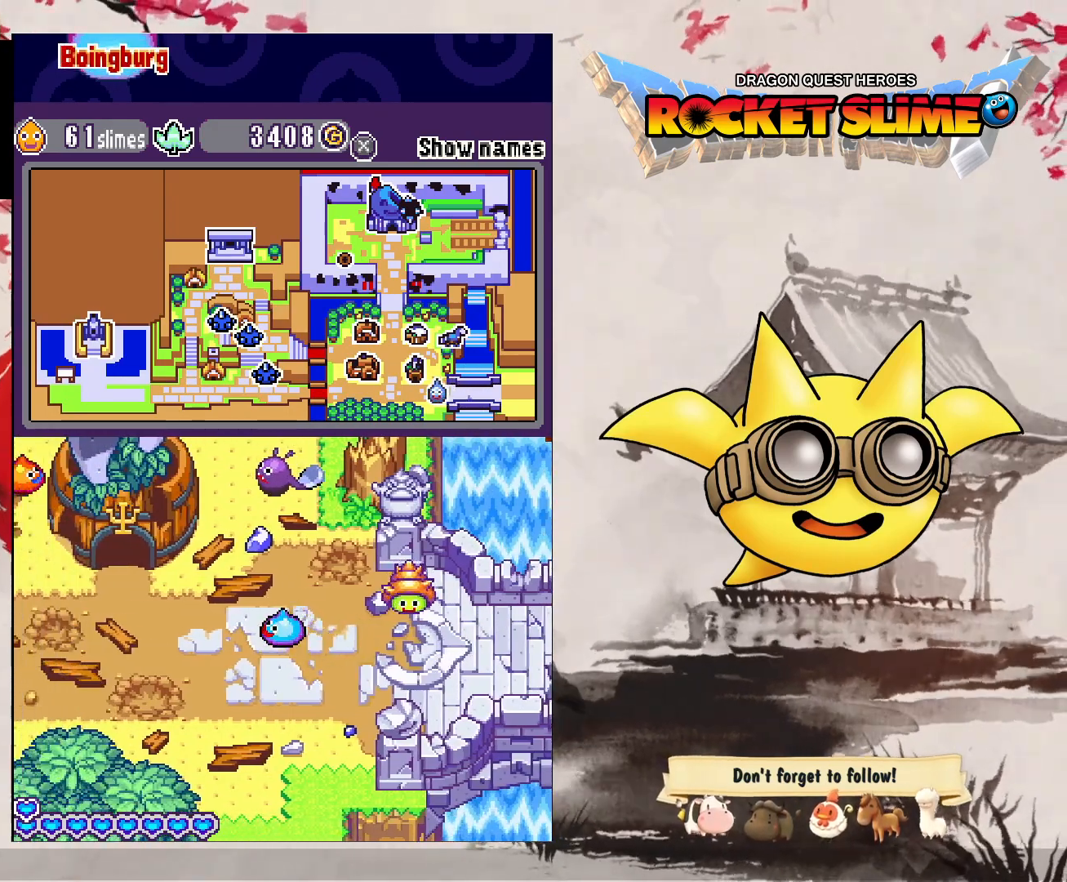
{"buttons": ["DPAD_LEFT"], "left_stick": "center", "right_stick": "center", "events": []}
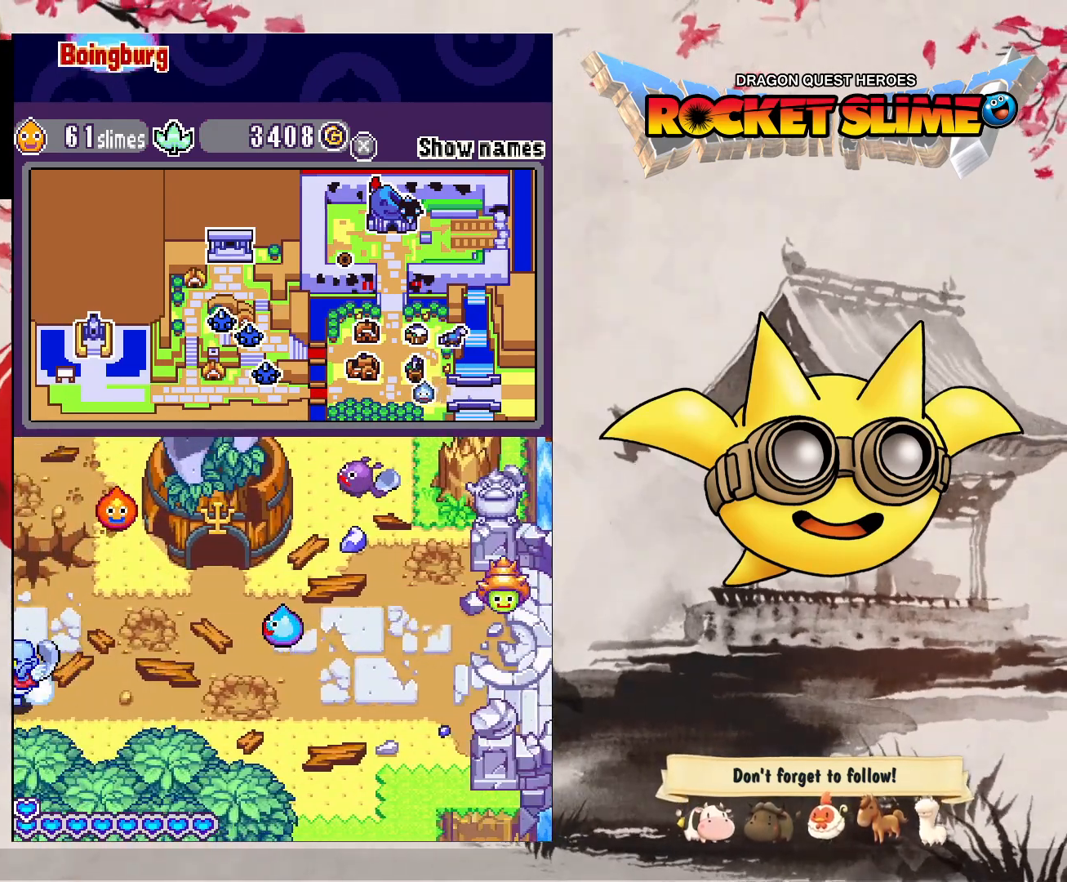
{"buttons": ["DPAD_LEFT"], "left_stick": "center", "right_stick": "center", "events": []}
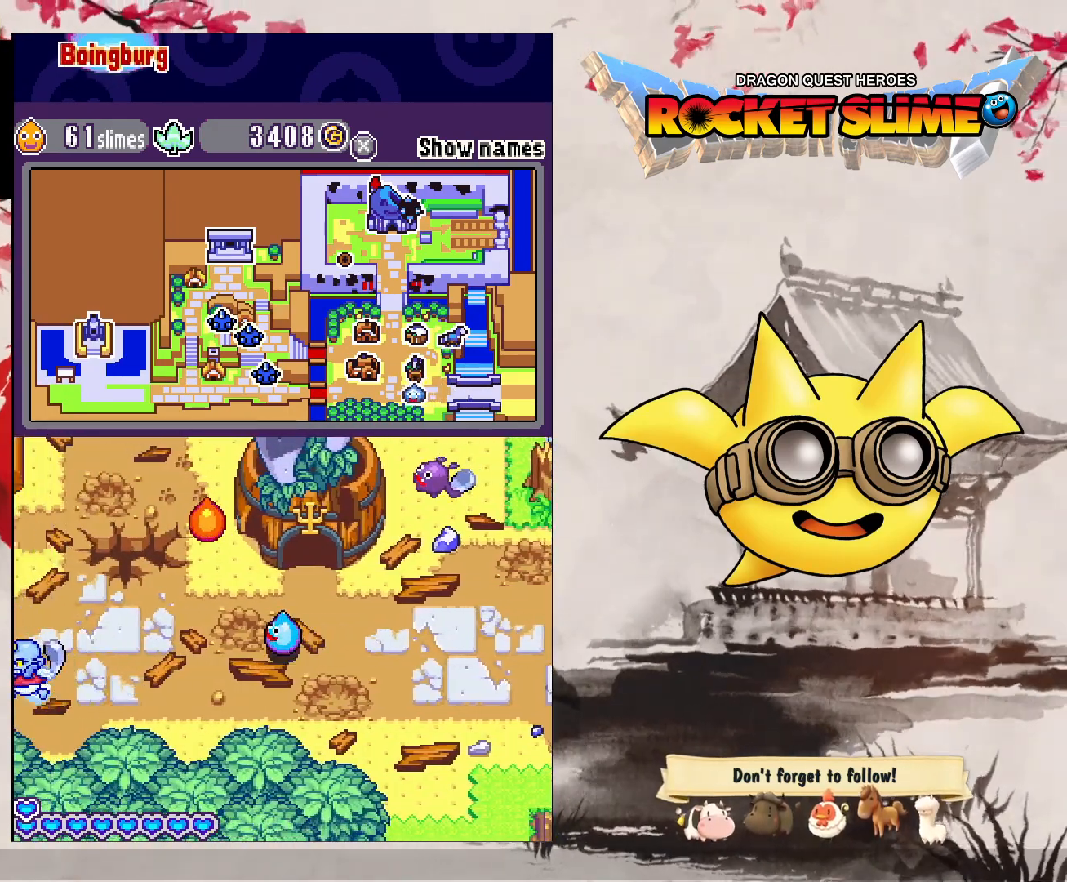
{"buttons": ["DPAD_DOWN", "DPAD_LEFT"], "left_stick": "center", "right_stick": "center", "events": [[333, "DPAD_DOWN", "down"]]}
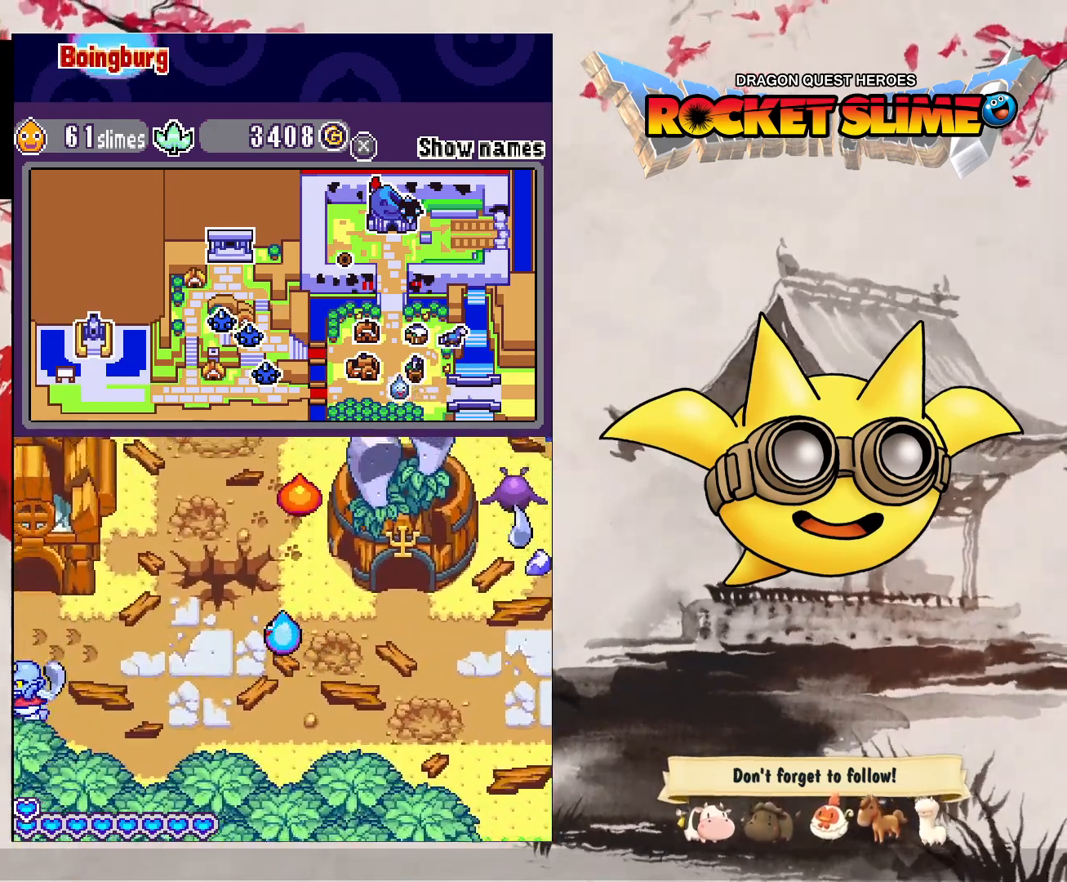
{"buttons": ["DPAD_DOWN", "DPAD_LEFT"], "left_stick": "center", "right_stick": "center", "events": []}
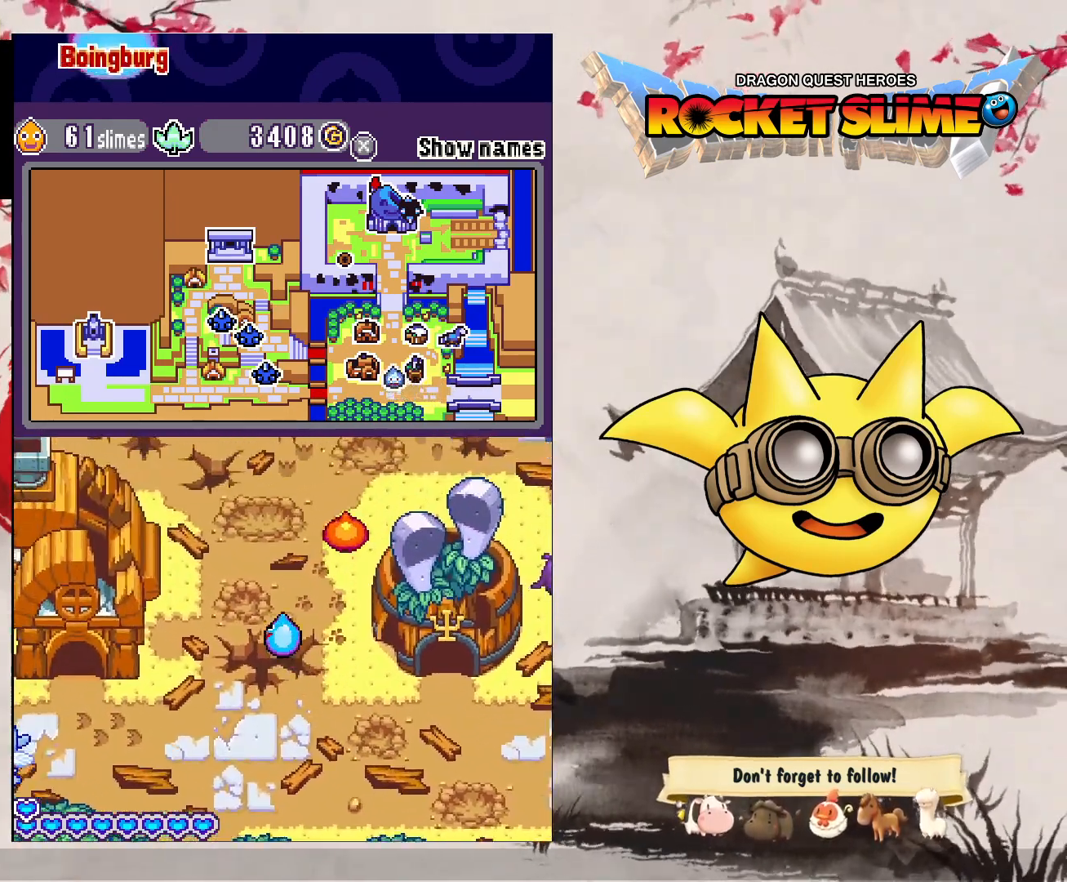
{"buttons": ["DPAD_DOWN"], "left_stick": "center", "right_stick": "center", "events": [[267, "DPAD_LEFT", "up"]]}
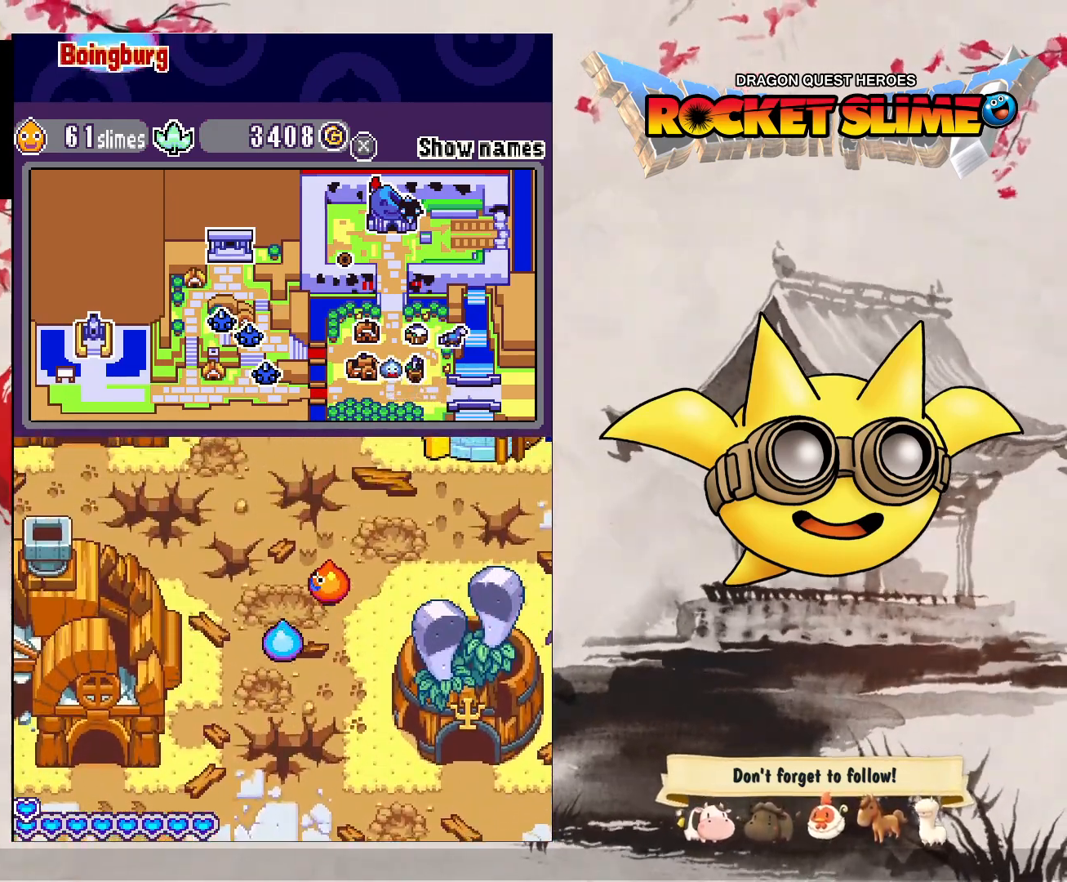
{"buttons": ["DPAD_DOWN"], "left_stick": "center", "right_stick": "center", "events": []}
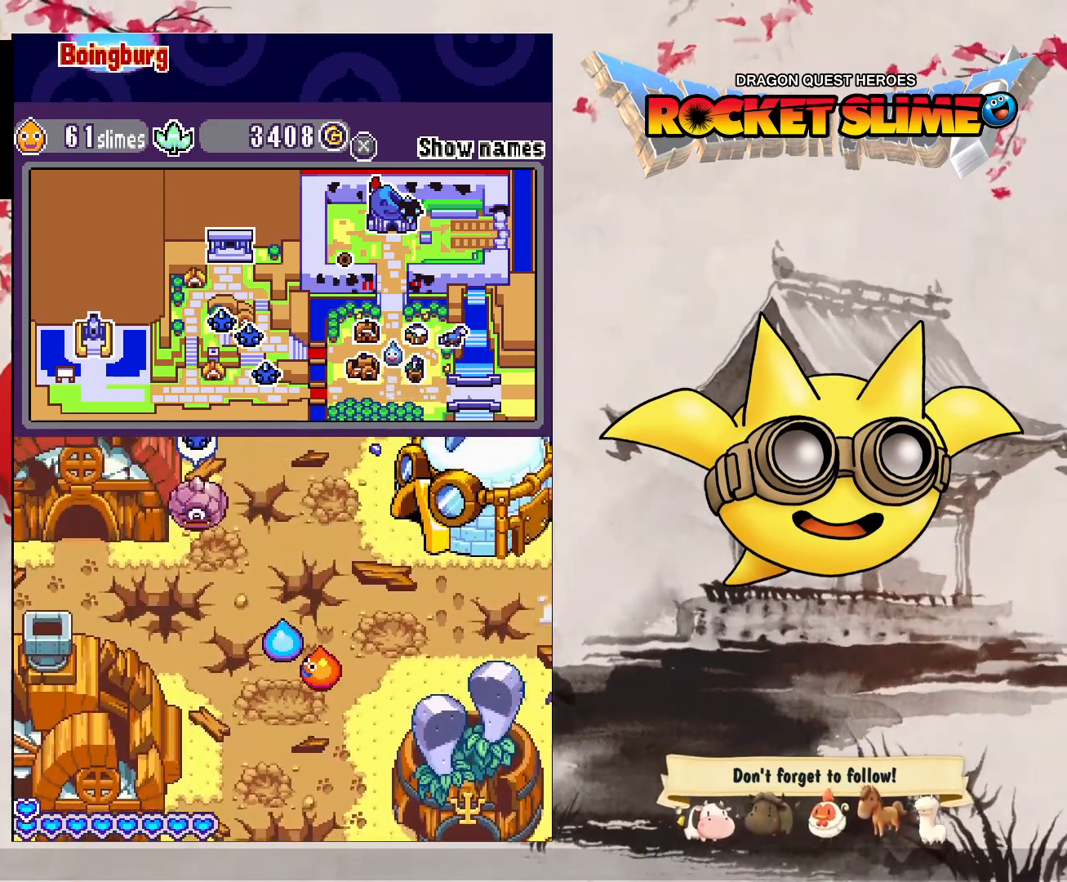
{"buttons": ["DPAD_DOWN"], "left_stick": "center", "right_stick": "center", "events": []}
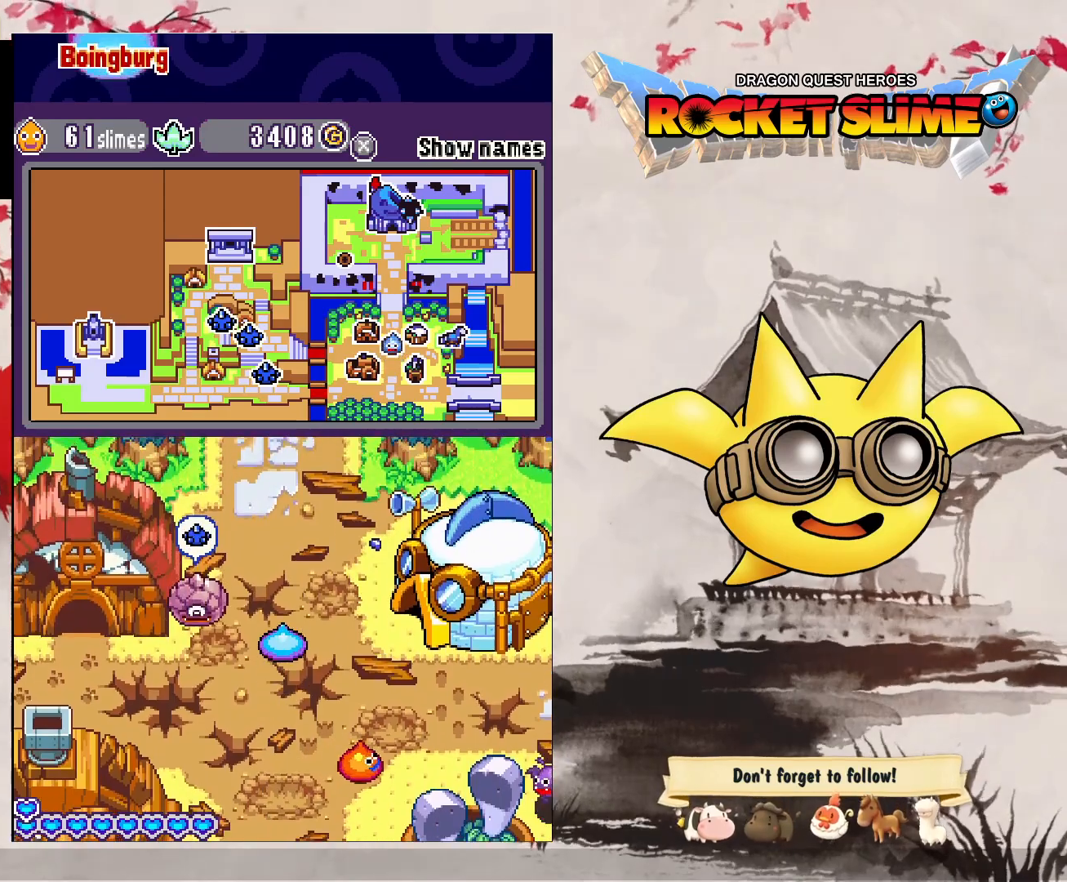
{"buttons": ["DPAD_DOWN"], "left_stick": "center", "right_stick": "center", "events": []}
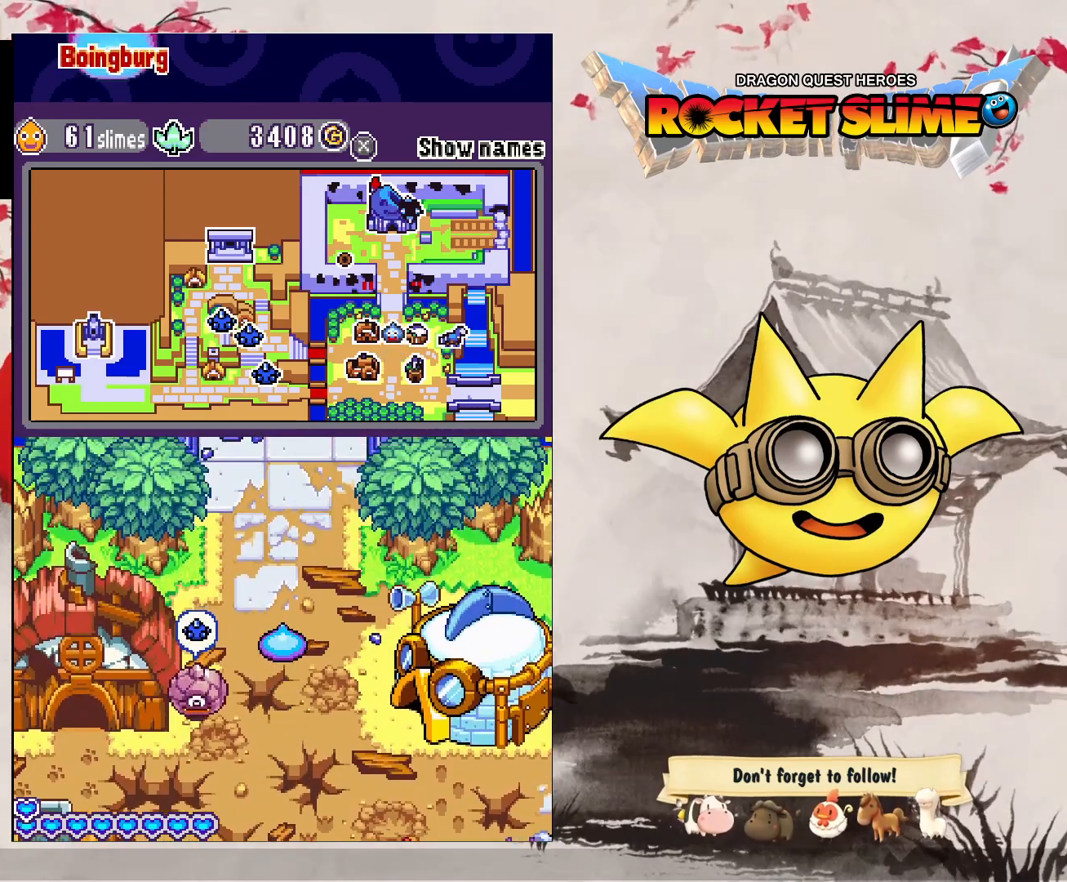
{"buttons": ["DPAD_DOWN"], "left_stick": "center", "right_stick": "center", "events": []}
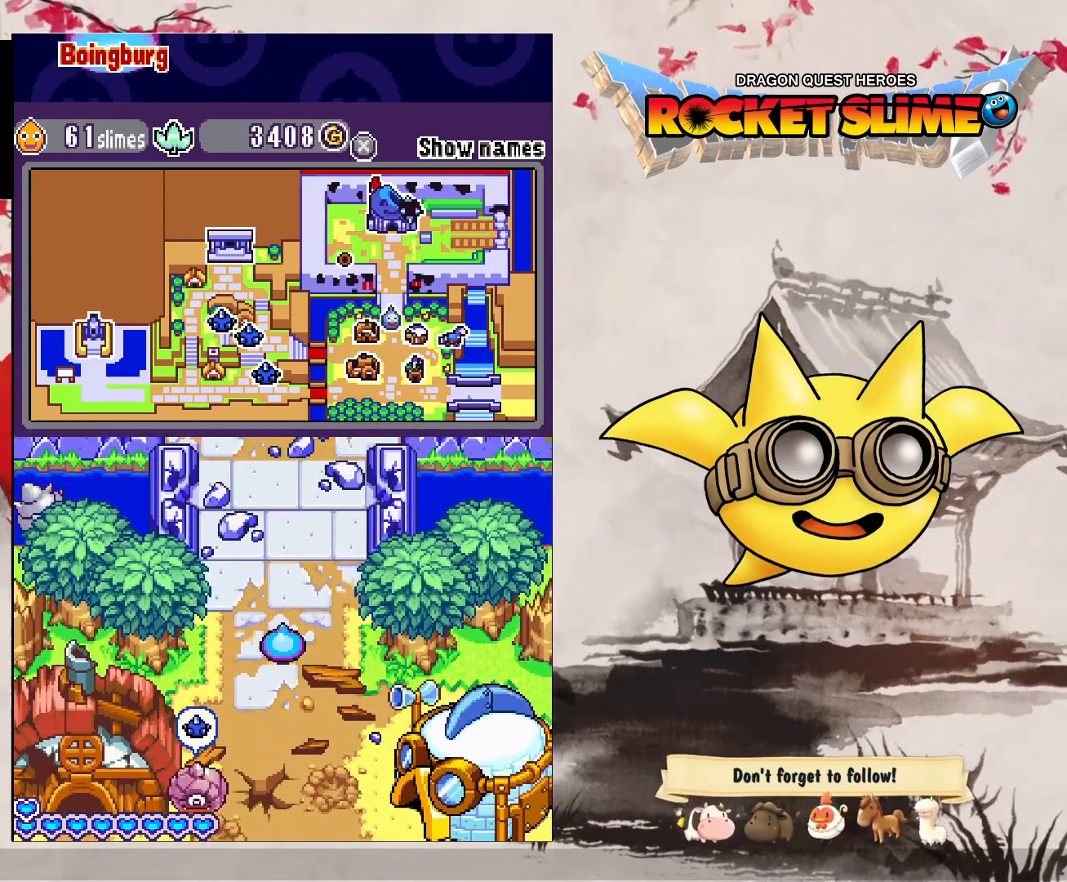
{"buttons": ["DPAD_DOWN"], "left_stick": "center", "right_stick": "center", "events": []}
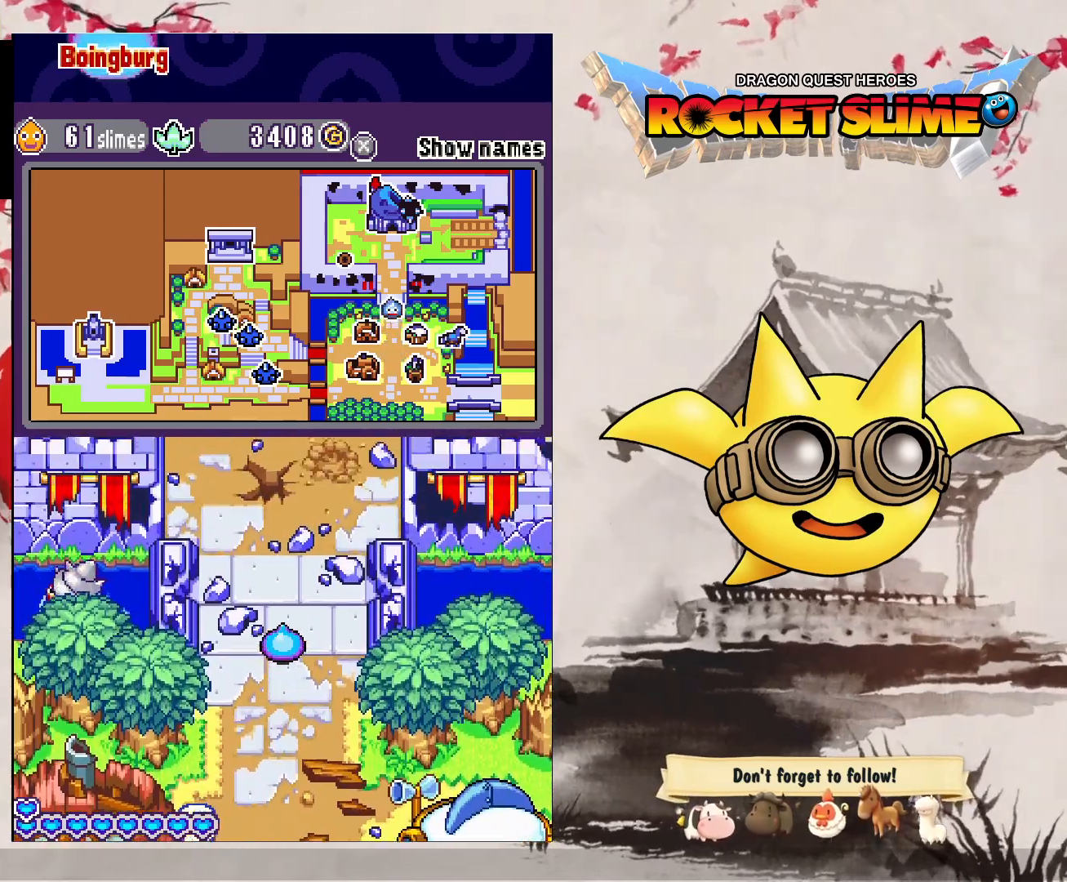
{"buttons": ["DPAD_DOWN"], "left_stick": "center", "right_stick": "center", "events": []}
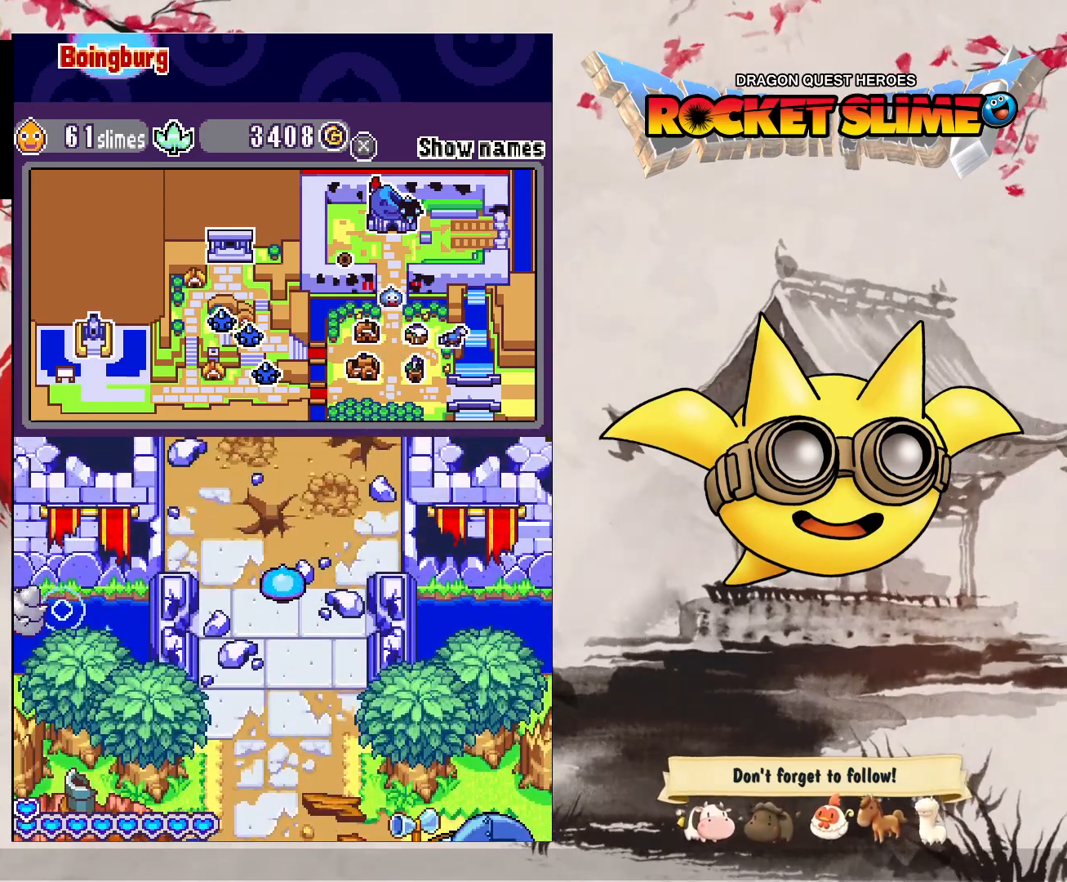
{"buttons": ["DPAD_DOWN"], "left_stick": "center", "right_stick": "center", "events": []}
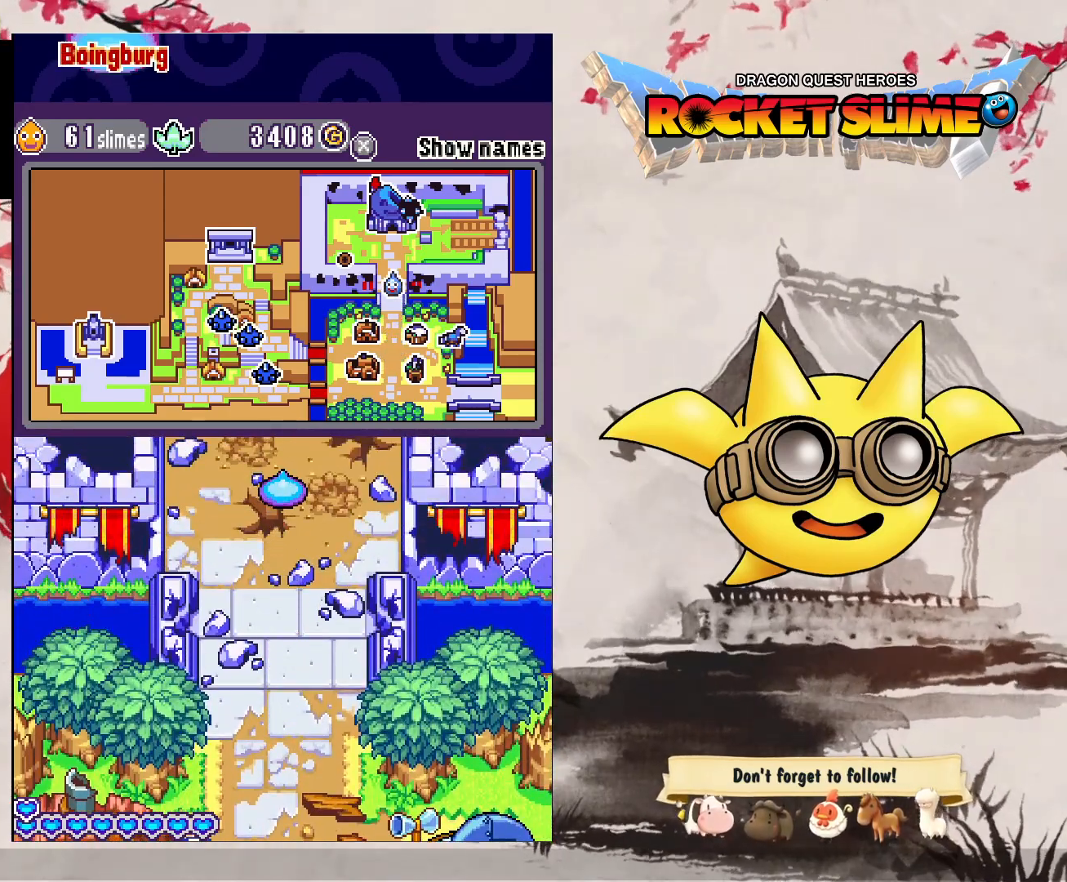
{"buttons": ["DPAD_DOWN"], "left_stick": "center", "right_stick": "center", "events": []}
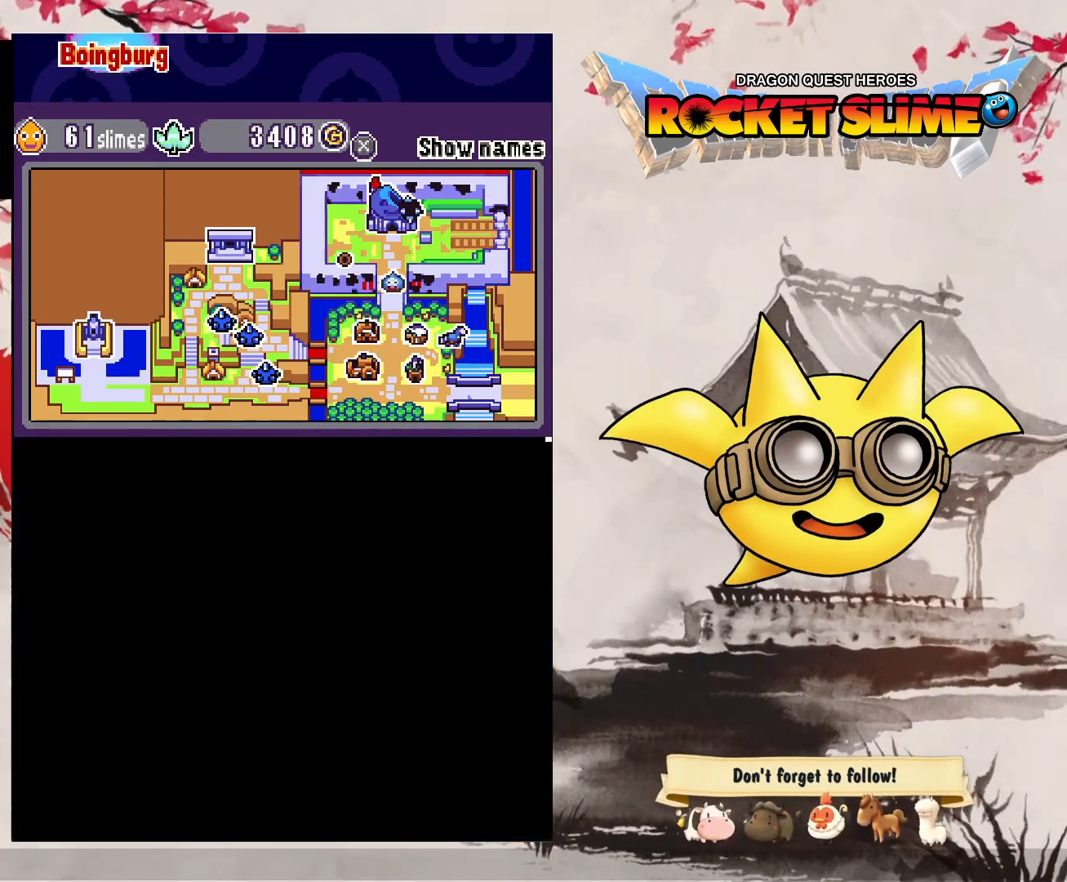
{"buttons": ["DPAD_DOWN"], "left_stick": "center", "right_stick": "center", "events": []}
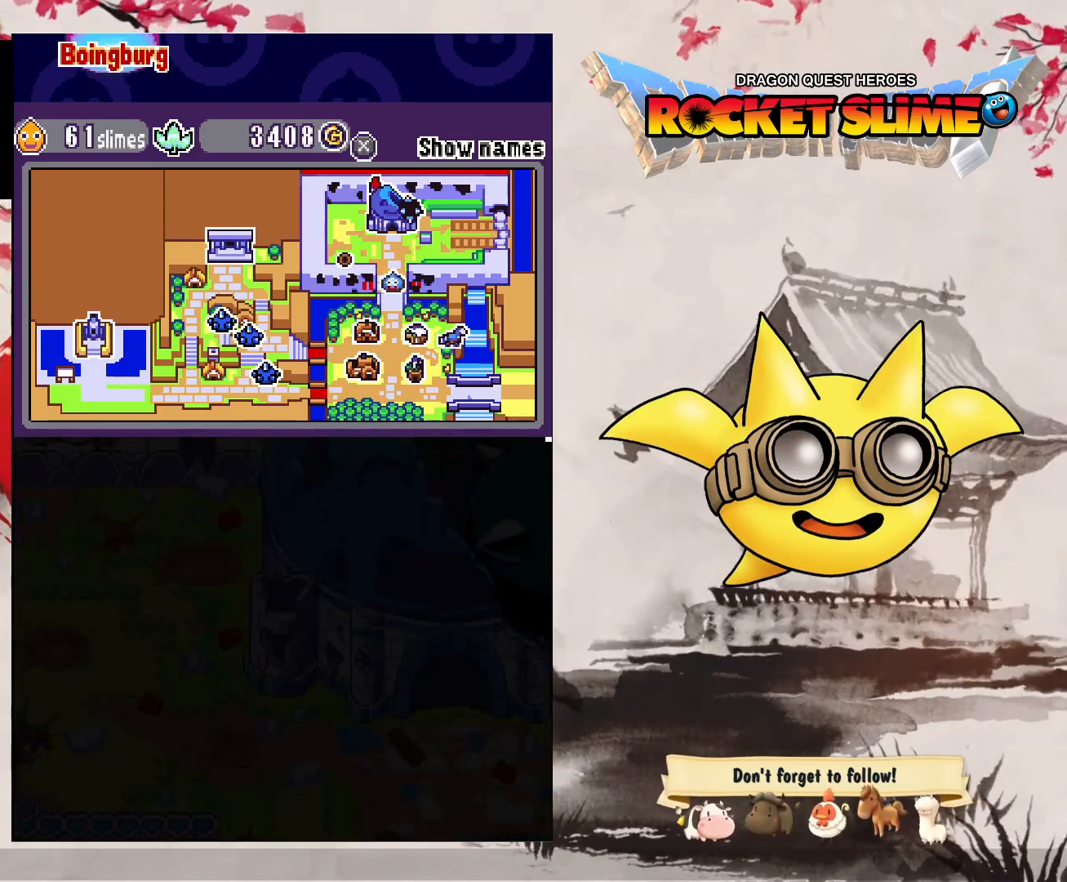
{"buttons": ["DPAD_DOWN"], "left_stick": "center", "right_stick": "center", "events": []}